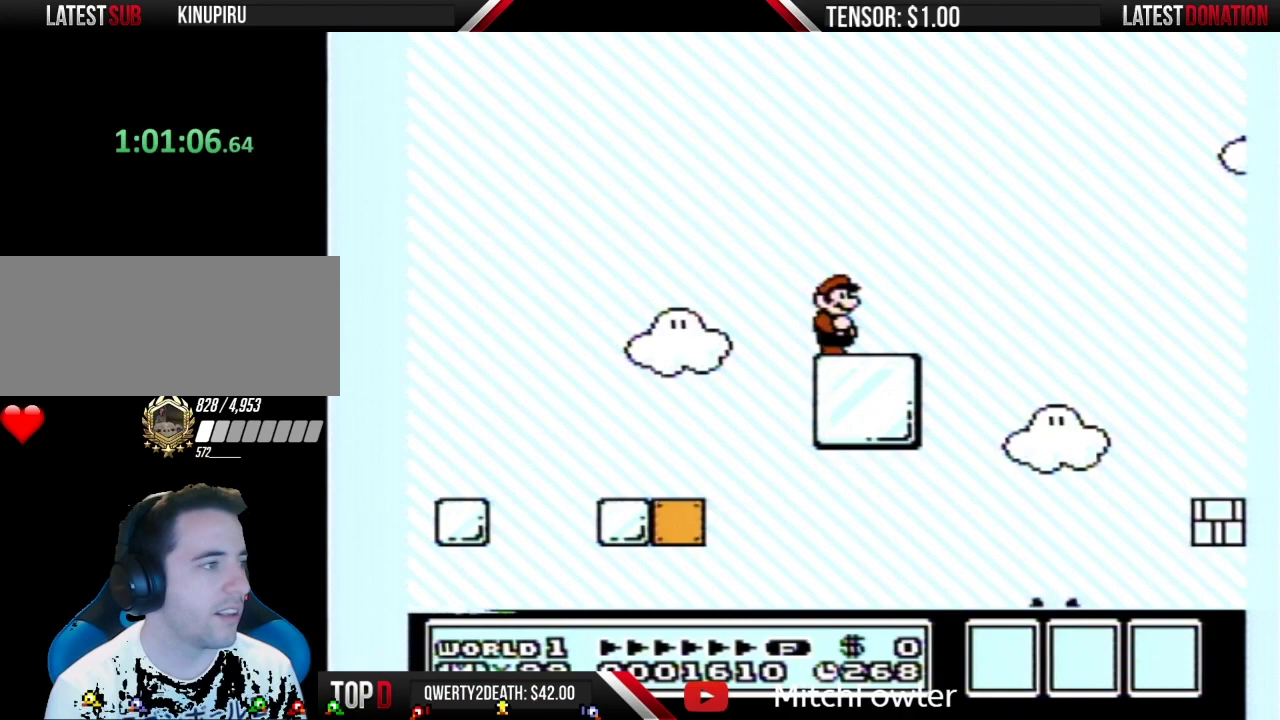
Gameplay with a controller (Nintendo layout); each line is a JSON object with the inputs held at the frame after it. "events" lists button and stick changes between this image and that frame as [ms after this image, input, new state], when the widget could be followed in between. Not read: L3 R3 START.
{"buttons": ["B", "DPAD_RIGHT"], "events": [[183, "DPAD_RIGHT", "down"]]}
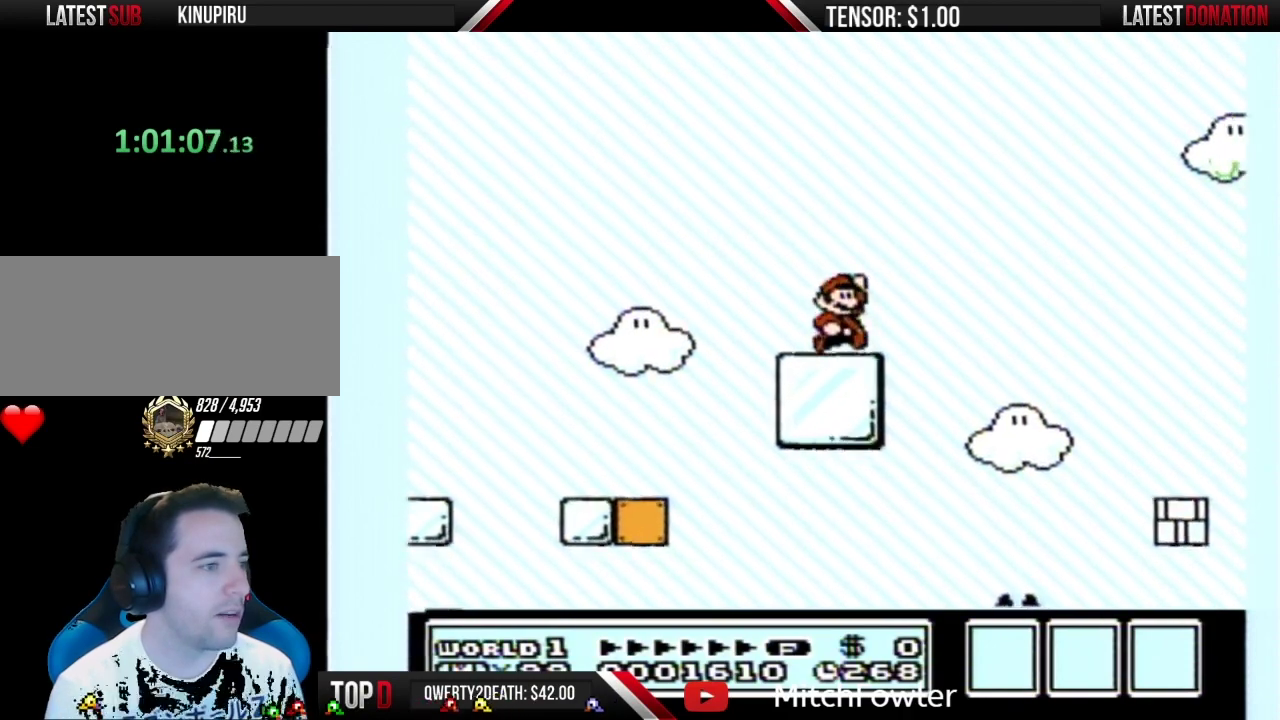
{"buttons": ["B", "DPAD_RIGHT"], "events": [[17, "A", "down"], [300, "A", "up"]]}
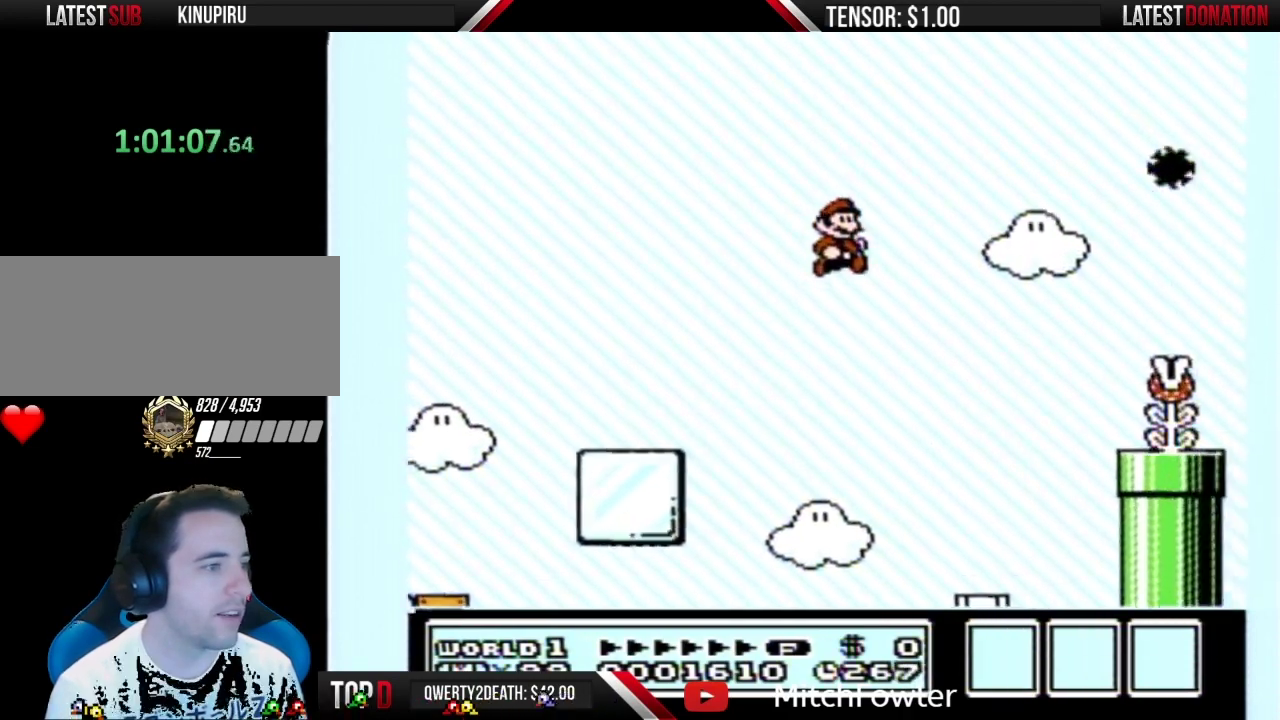
{"buttons": ["B", "DPAD_LEFT"], "events": [[33, "DPAD_RIGHT", "up"], [183, "DPAD_LEFT", "down"]]}
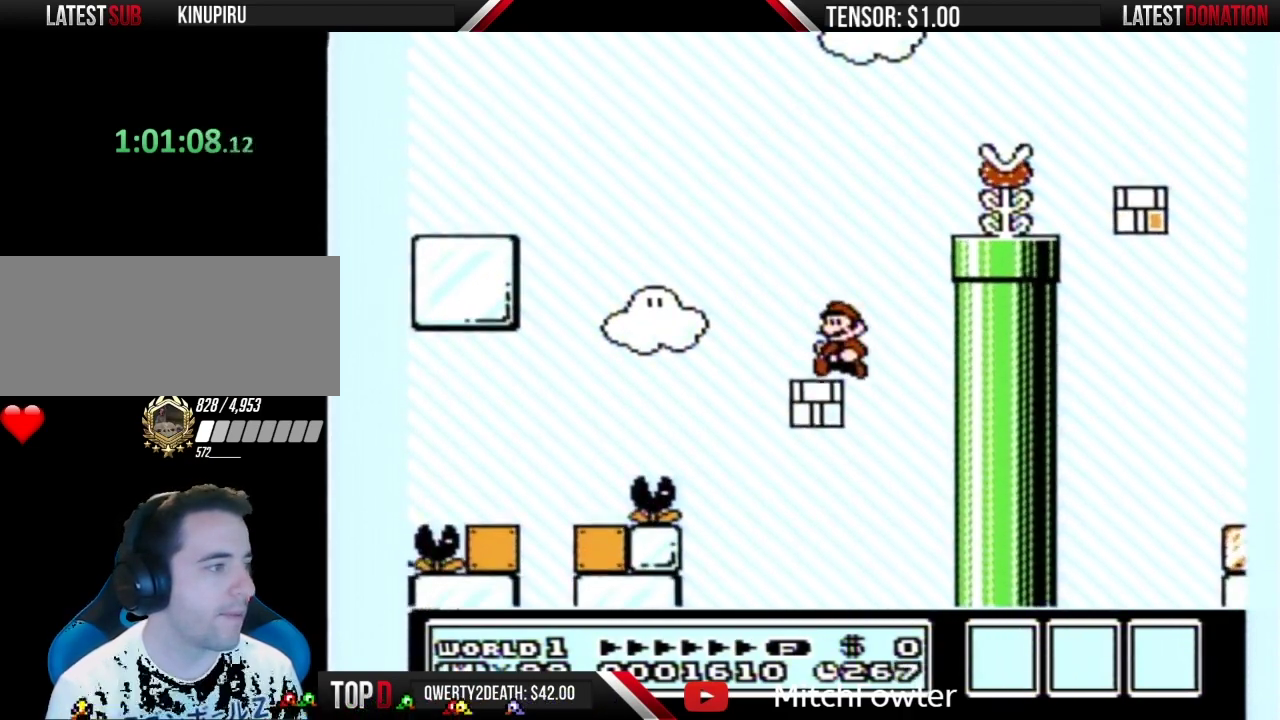
{"buttons": [], "events": [[150, "DPAD_LEFT", "up"], [333, "B", "up"]]}
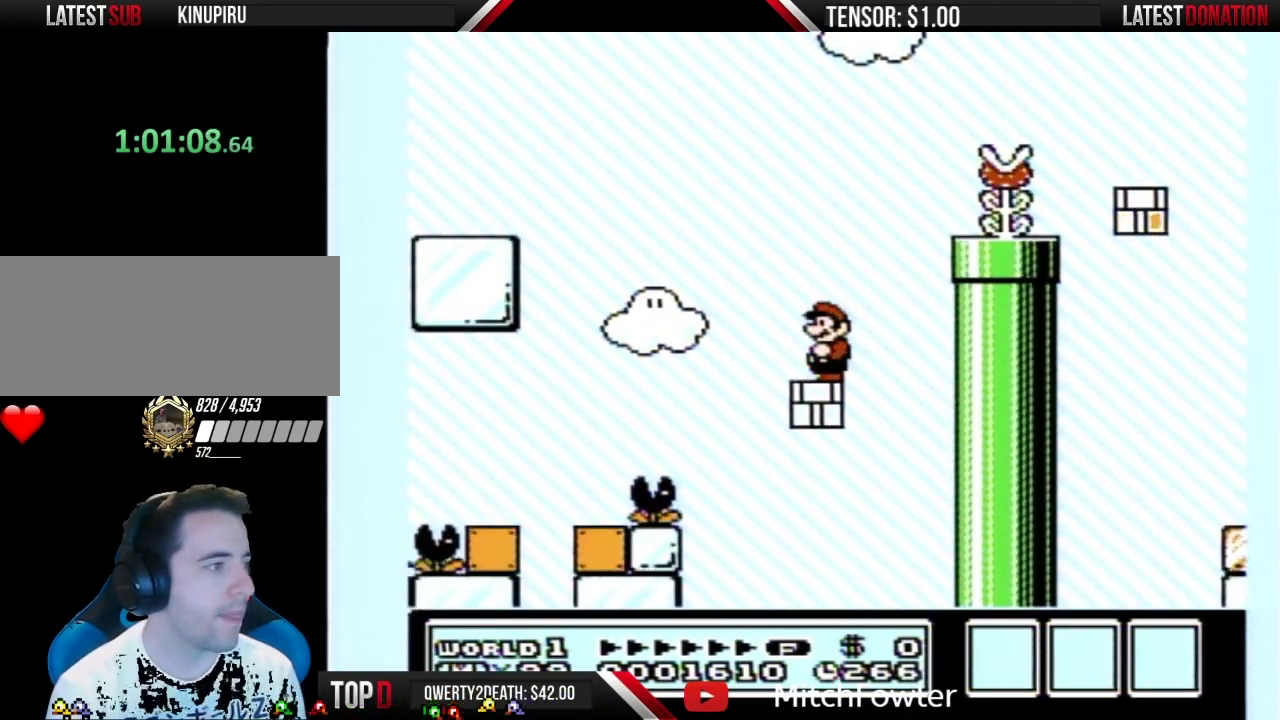
{"buttons": ["A", "B"], "events": [[50, "DPAD_RIGHT", "down"], [83, "A", "down"], [83, "B", "down"], [433, "DPAD_RIGHT", "up"]]}
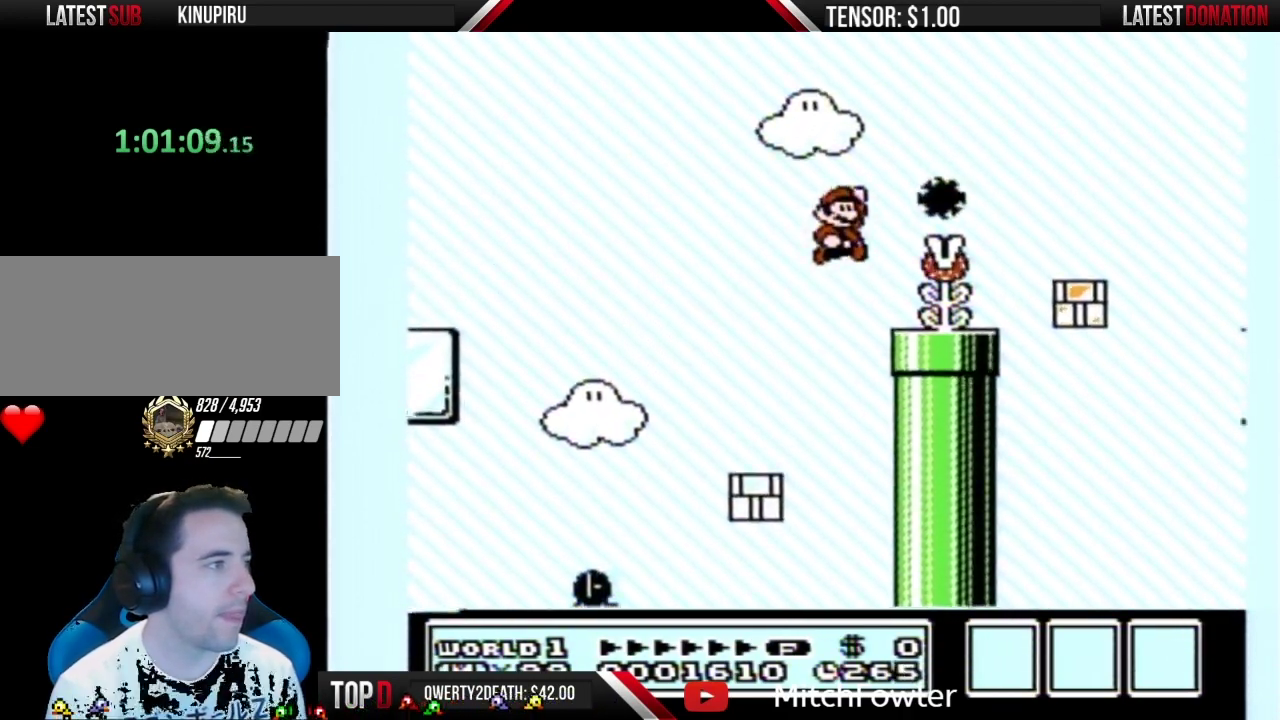
{"buttons": ["B"], "events": [[50, "A", "up"], [117, "DPAD_LEFT", "down"], [267, "DPAD_LEFT", "up"]]}
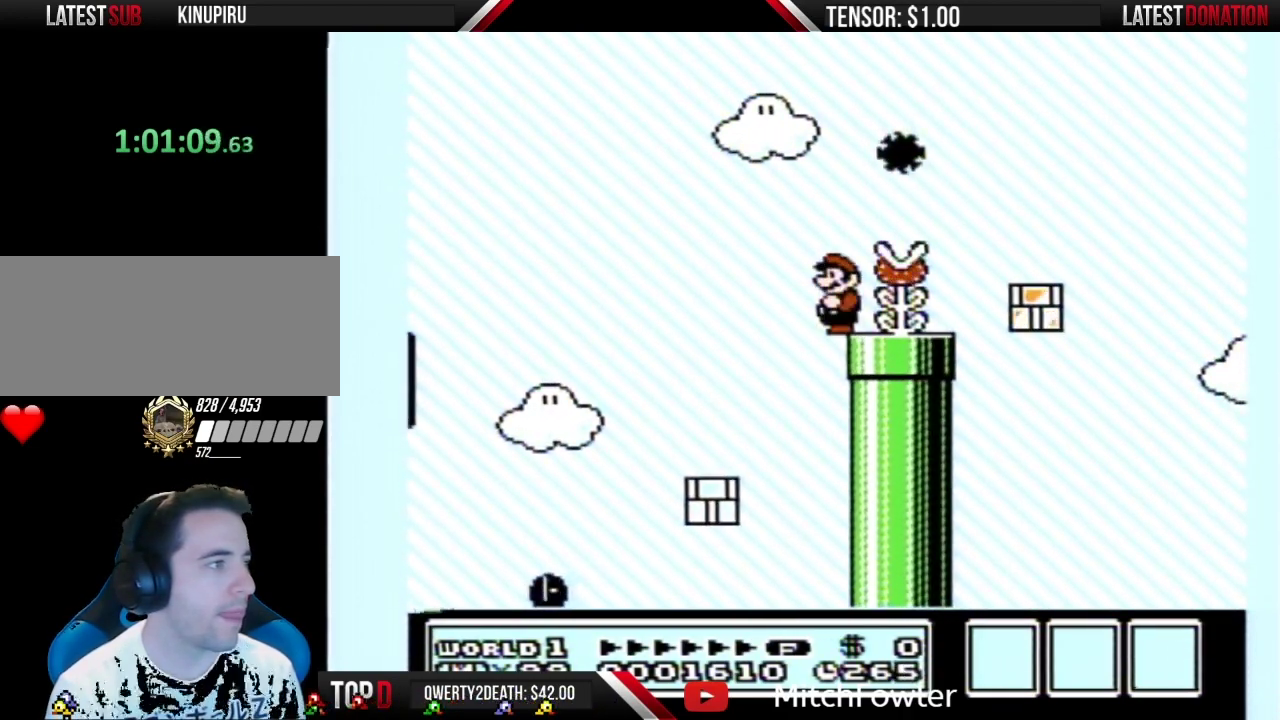
{"buttons": ["B"], "events": []}
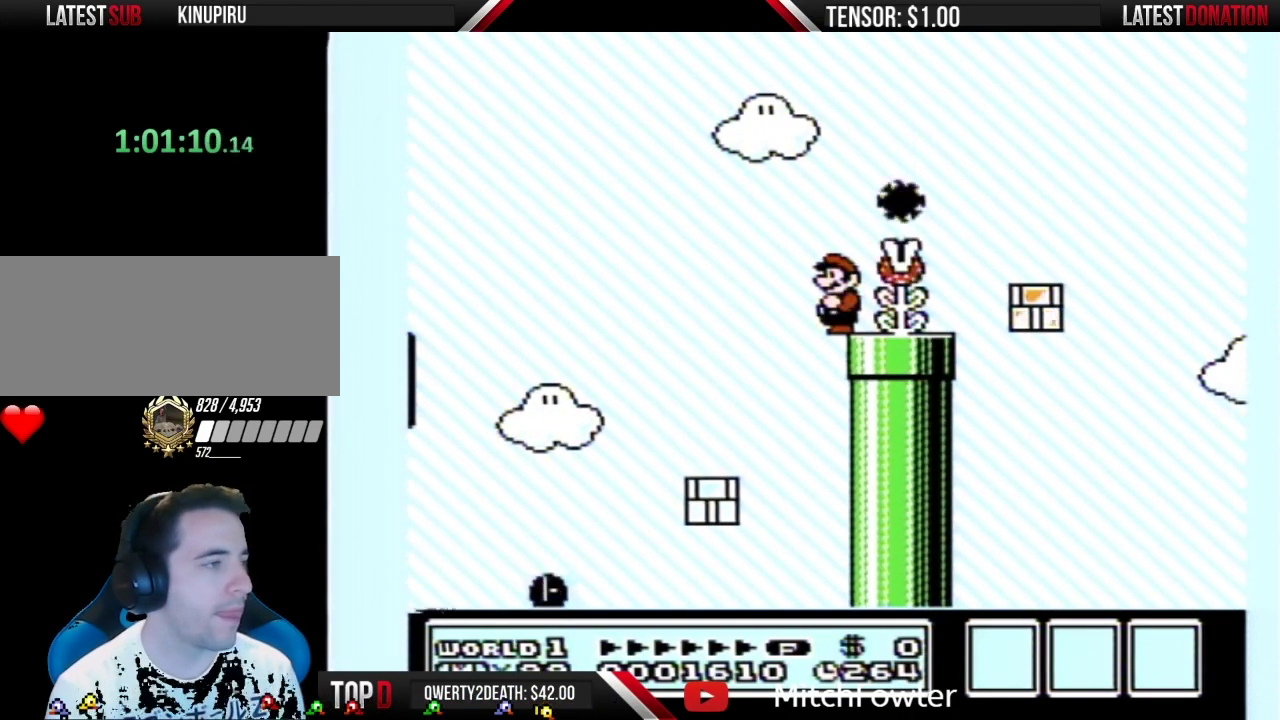
{"buttons": ["B"], "events": []}
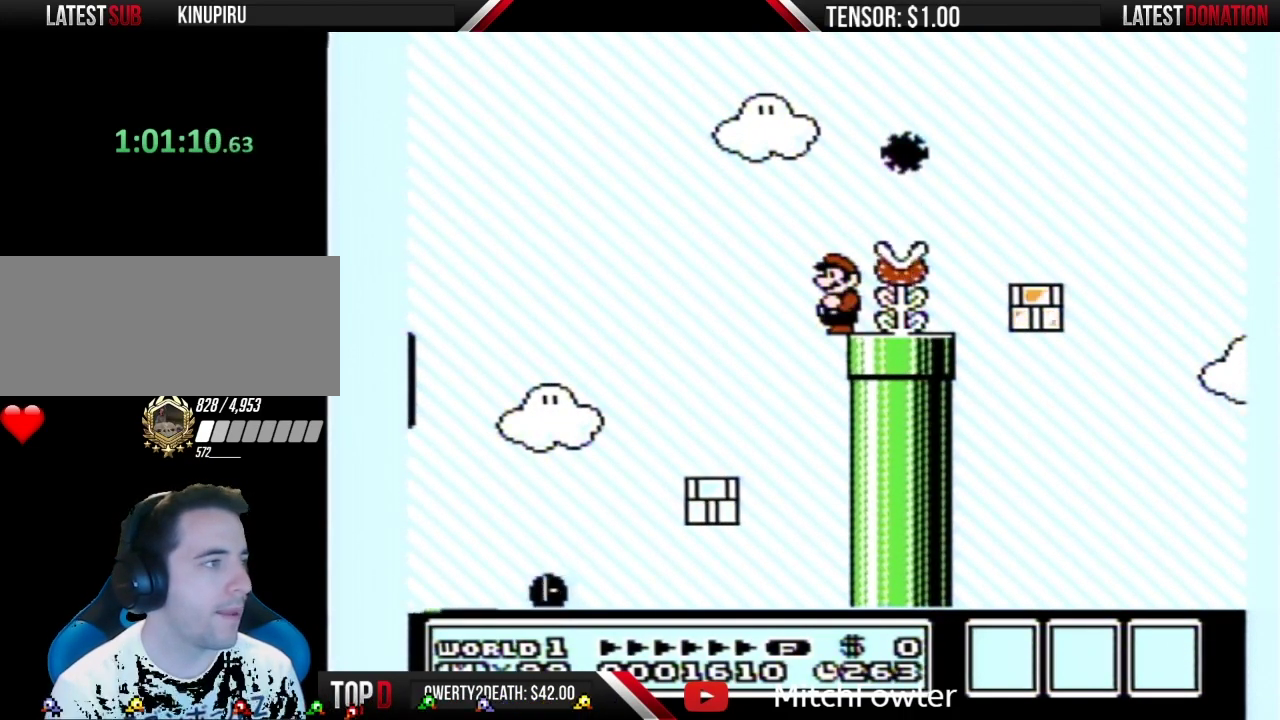
{"buttons": ["B"], "events": []}
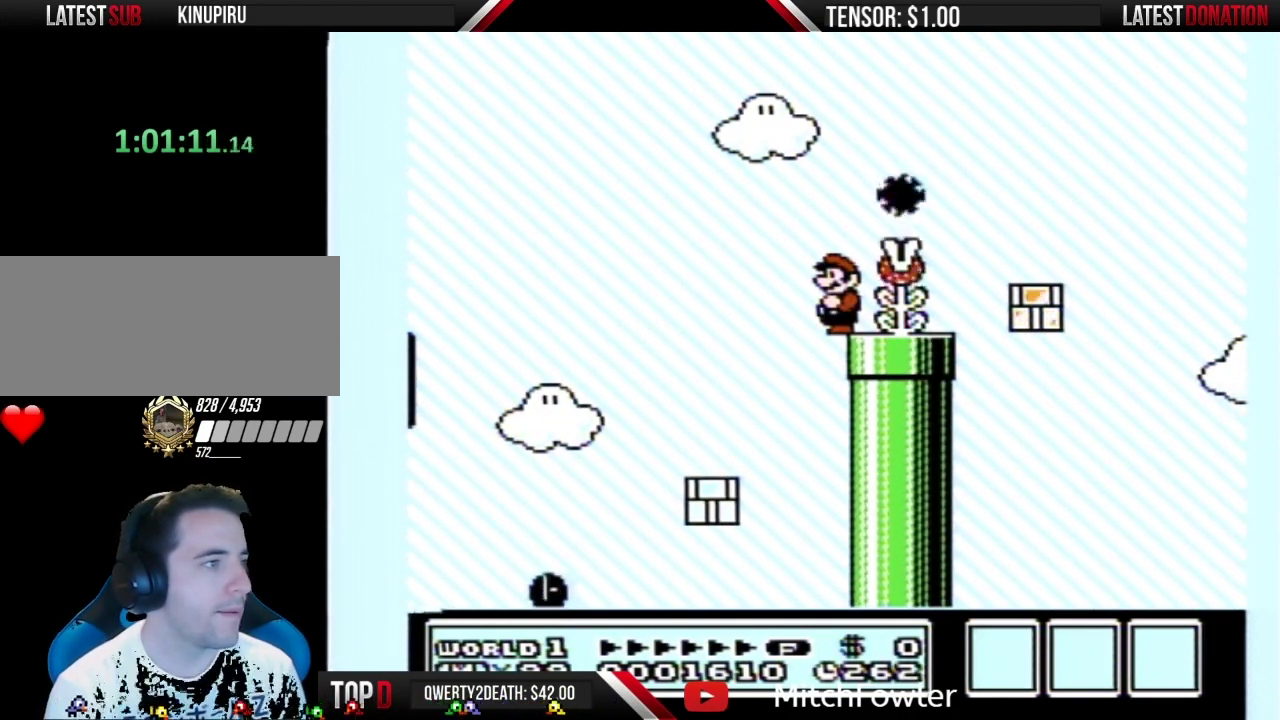
{"buttons": ["B"], "events": []}
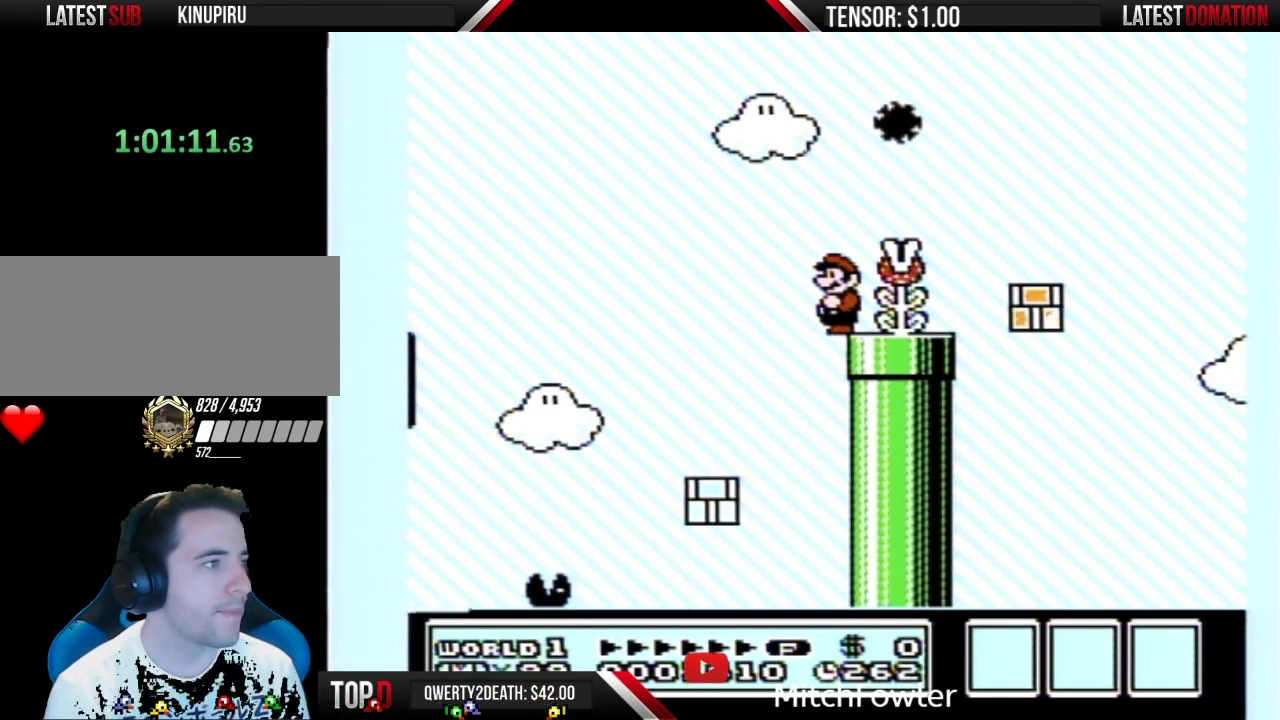
{"buttons": ["A", "B", "DPAD_RIGHT"], "events": [[217, "A", "down"], [217, "DPAD_RIGHT", "down"]]}
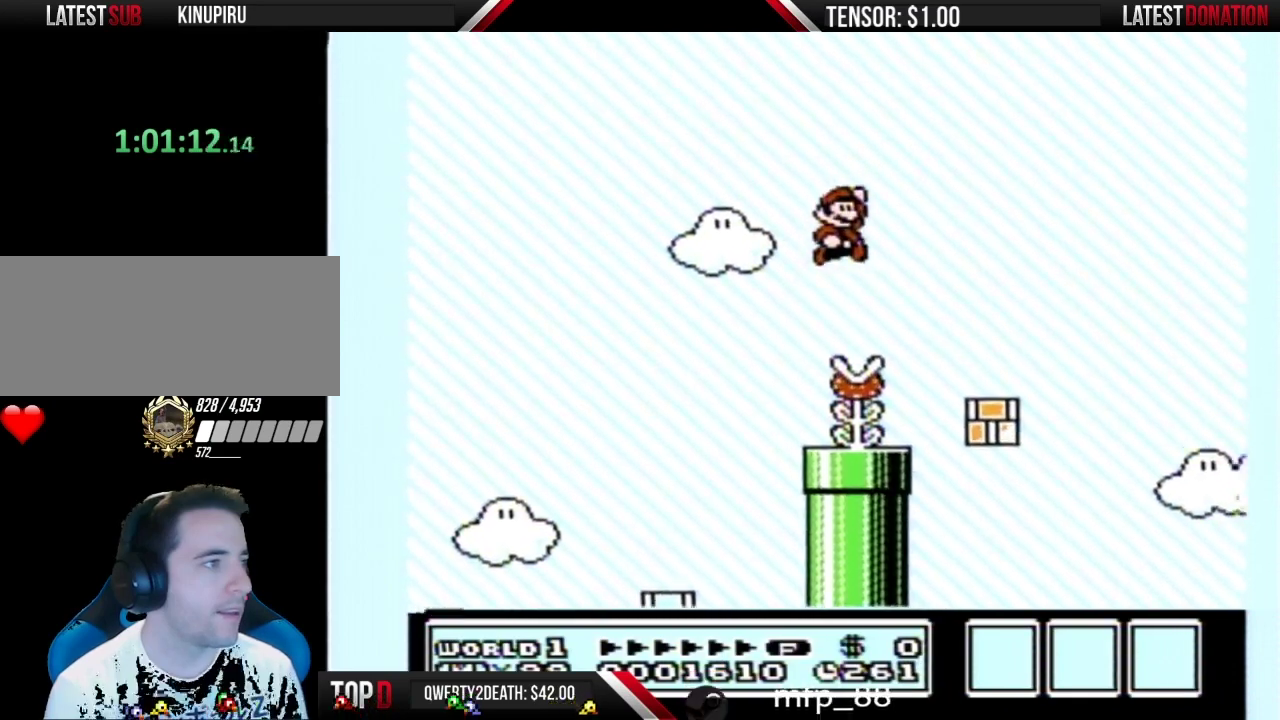
{"buttons": ["B", "DPAD_RIGHT"], "events": [[183, "A", "up"], [250, "DPAD_RIGHT", "up"], [500, "DPAD_RIGHT", "down"]]}
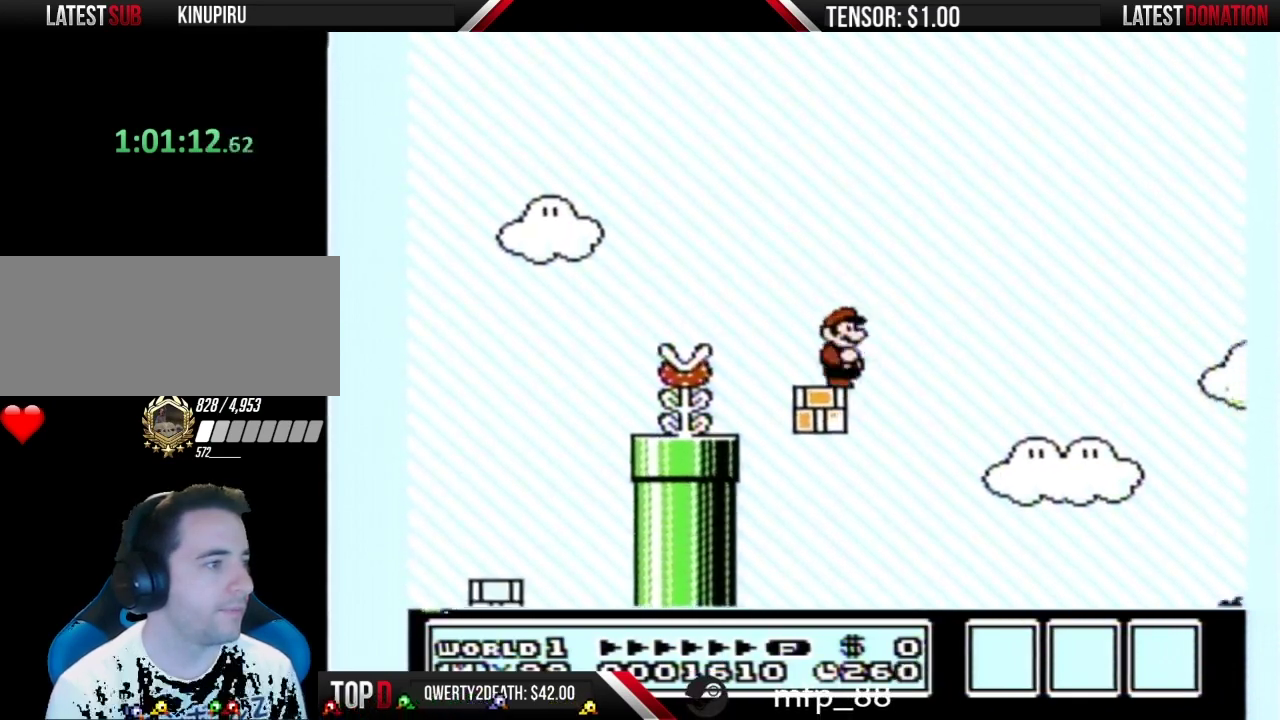
{"buttons": ["B", "DPAD_LEFT"], "events": [[250, "DPAD_RIGHT", "up"], [367, "DPAD_LEFT", "down"]]}
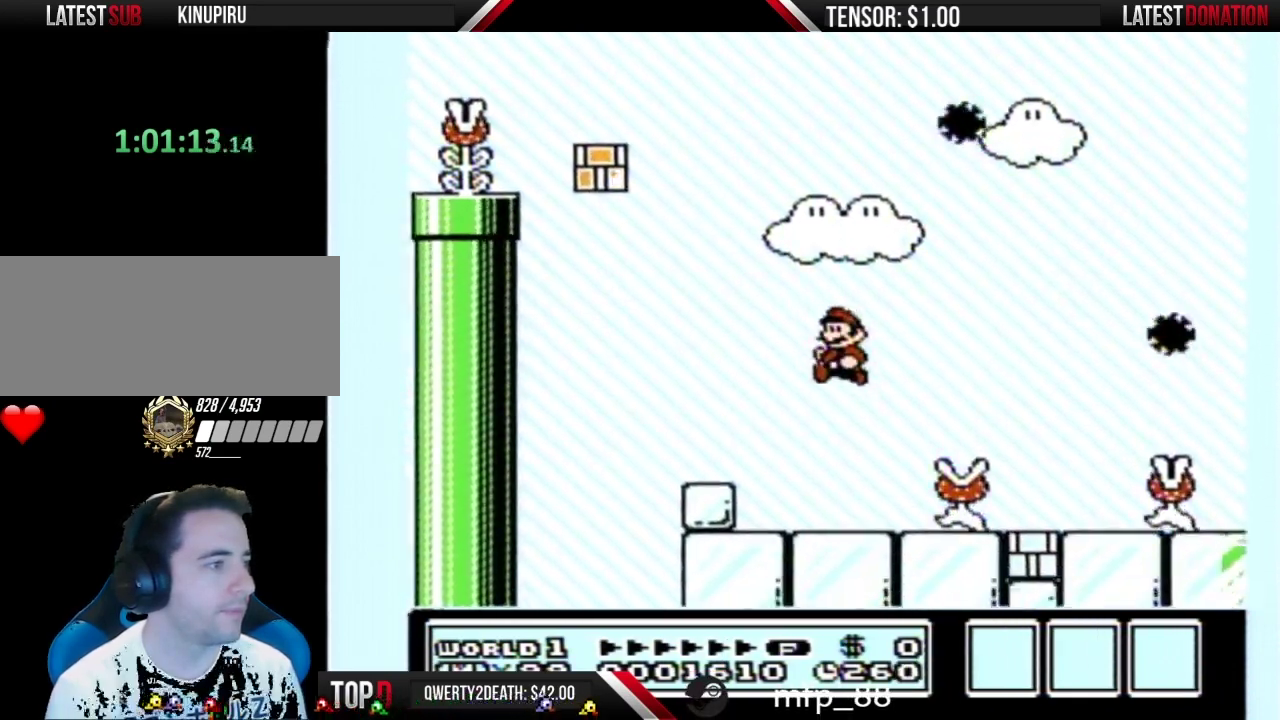
{"buttons": ["A", "B", "DPAD_RIGHT"], "events": [[300, "DPAD_LEFT", "up"], [300, "DPAD_RIGHT", "down"], [333, "A", "down"]]}
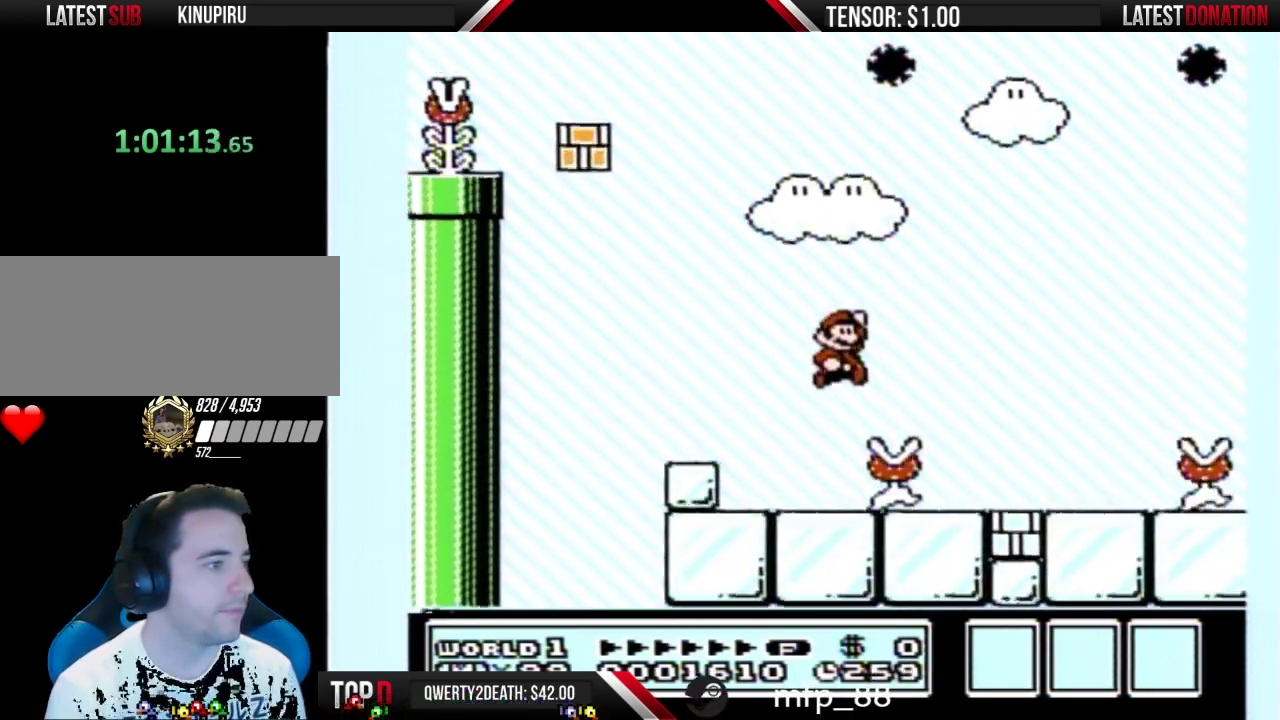
{"buttons": ["B"], "events": [[183, "A", "up"], [367, "DPAD_RIGHT", "up"]]}
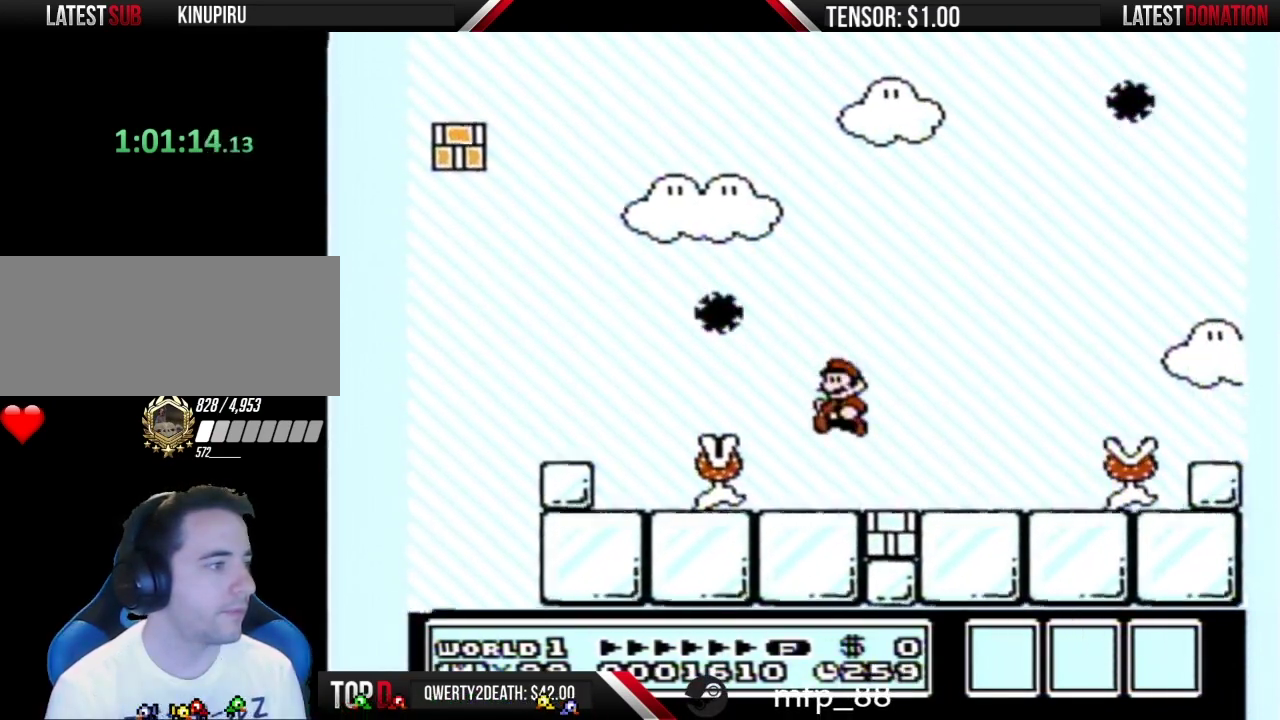
{"buttons": ["B"], "events": [[50, "DPAD_LEFT", "down"], [83, "B", "up"], [183, "DPAD_LEFT", "up"], [217, "B", "down"], [283, "DPAD_LEFT", "down"], [500, "DPAD_LEFT", "up"]]}
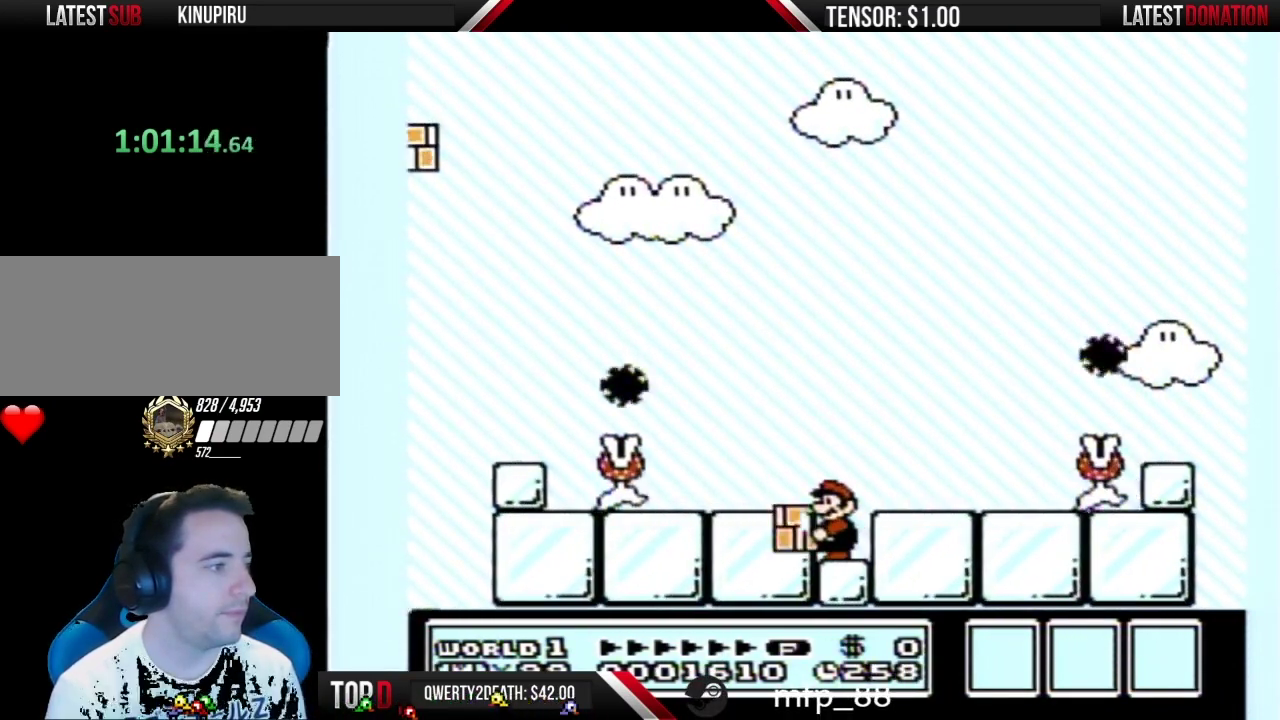
{"buttons": ["B"], "events": [[217, "A", "down"], [250, "DPAD_RIGHT", "down"], [300, "A", "up"], [400, "DPAD_RIGHT", "up"]]}
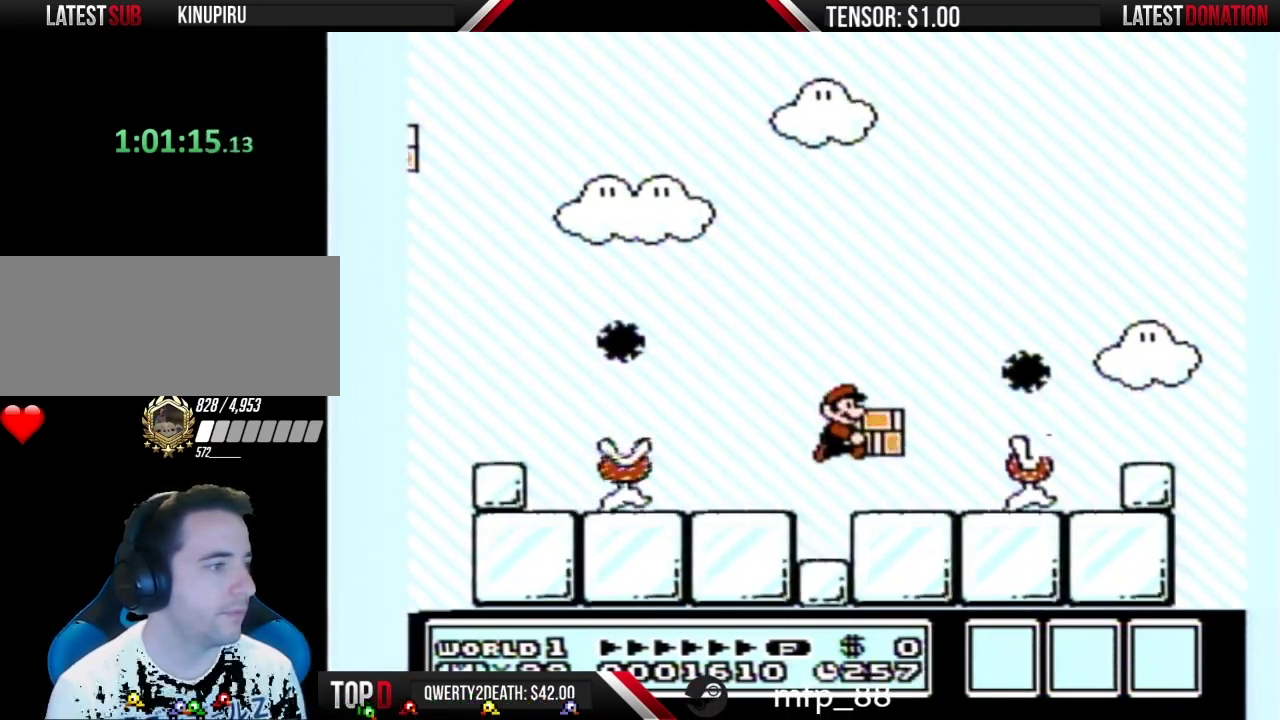
{"buttons": ["B"], "events": [[67, "DPAD_LEFT", "down"], [183, "DPAD_LEFT", "up"]]}
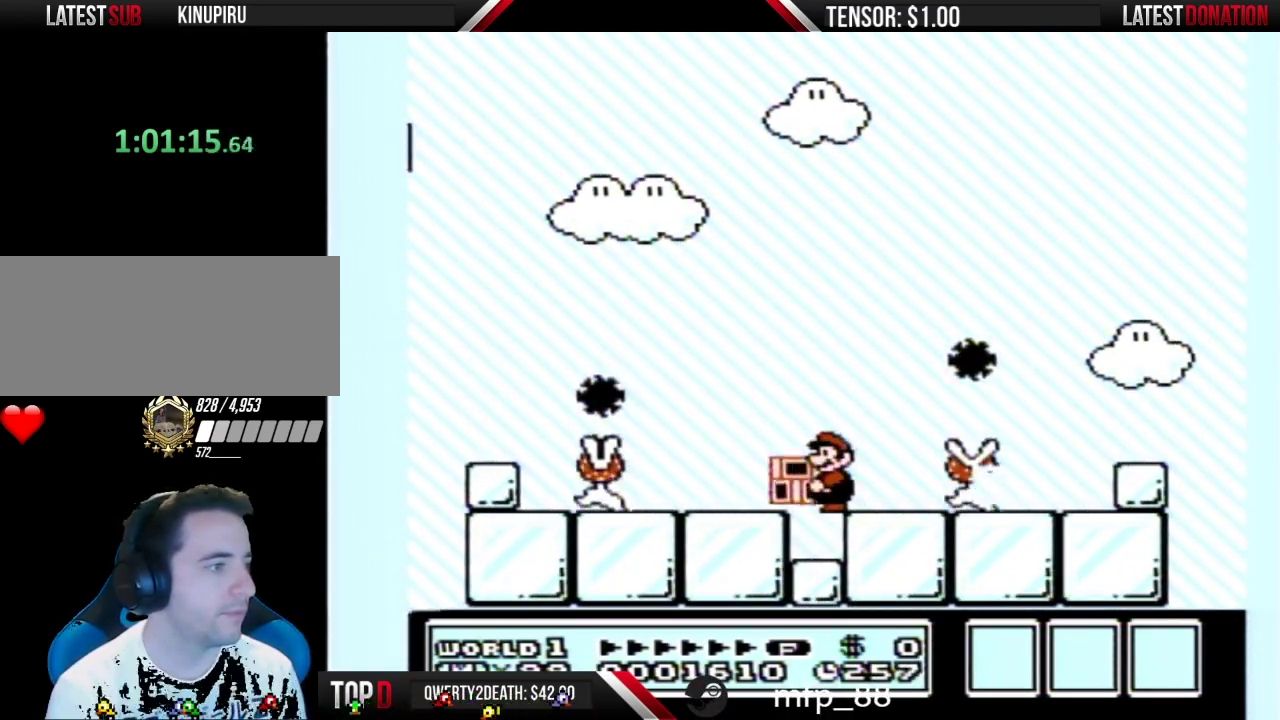
{"buttons": ["B"], "events": []}
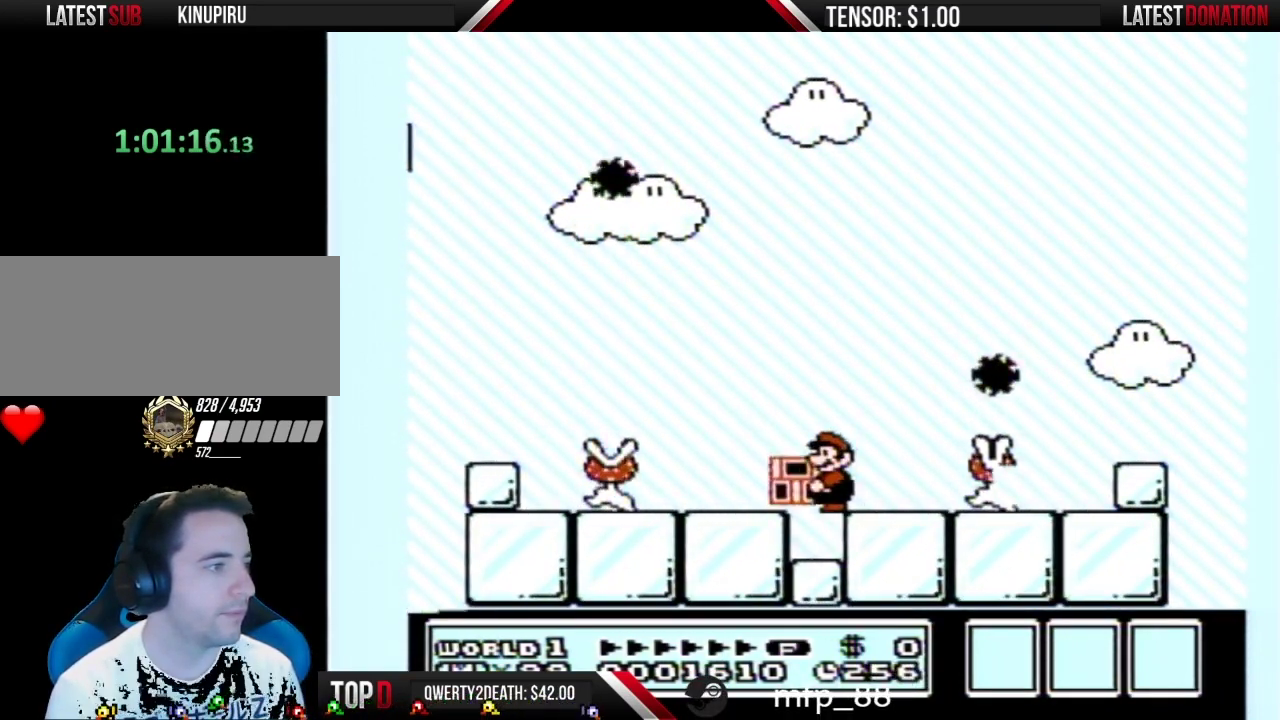
{"buttons": ["B"], "events": []}
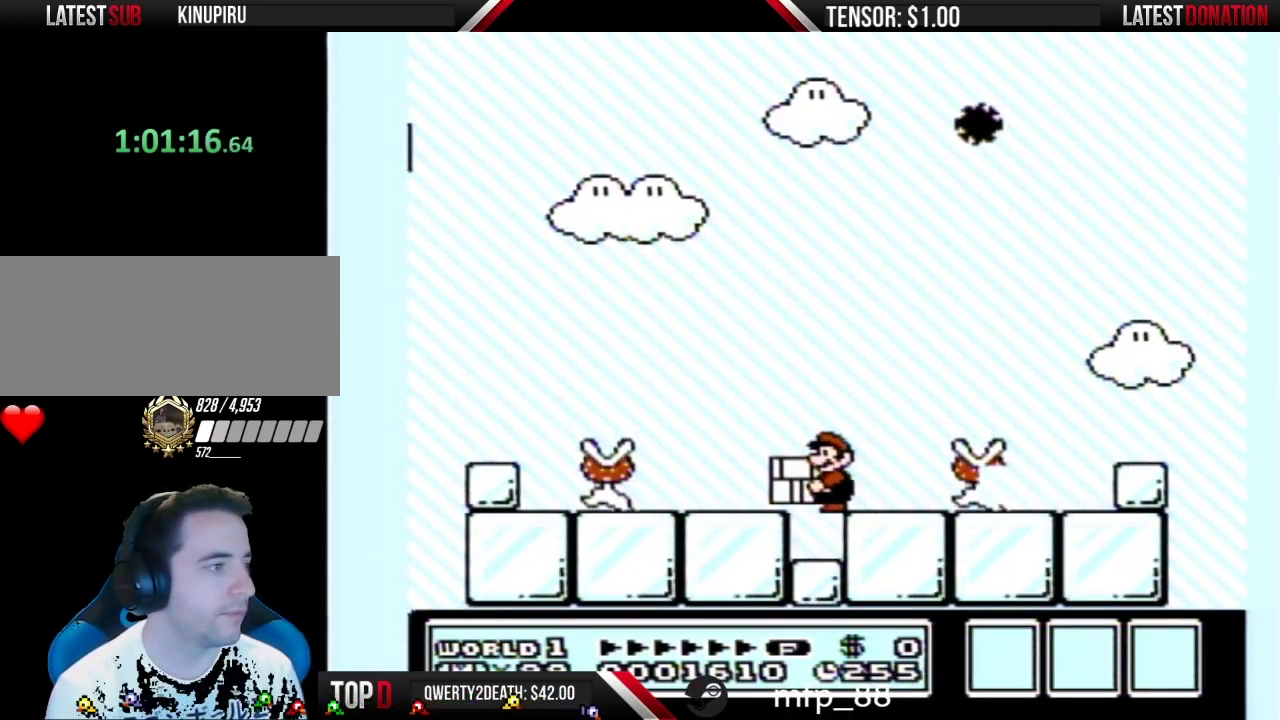
{"buttons": ["A", "B", "DPAD_RIGHT"], "events": [[217, "DPAD_RIGHT", "down"], [267, "A", "down"]]}
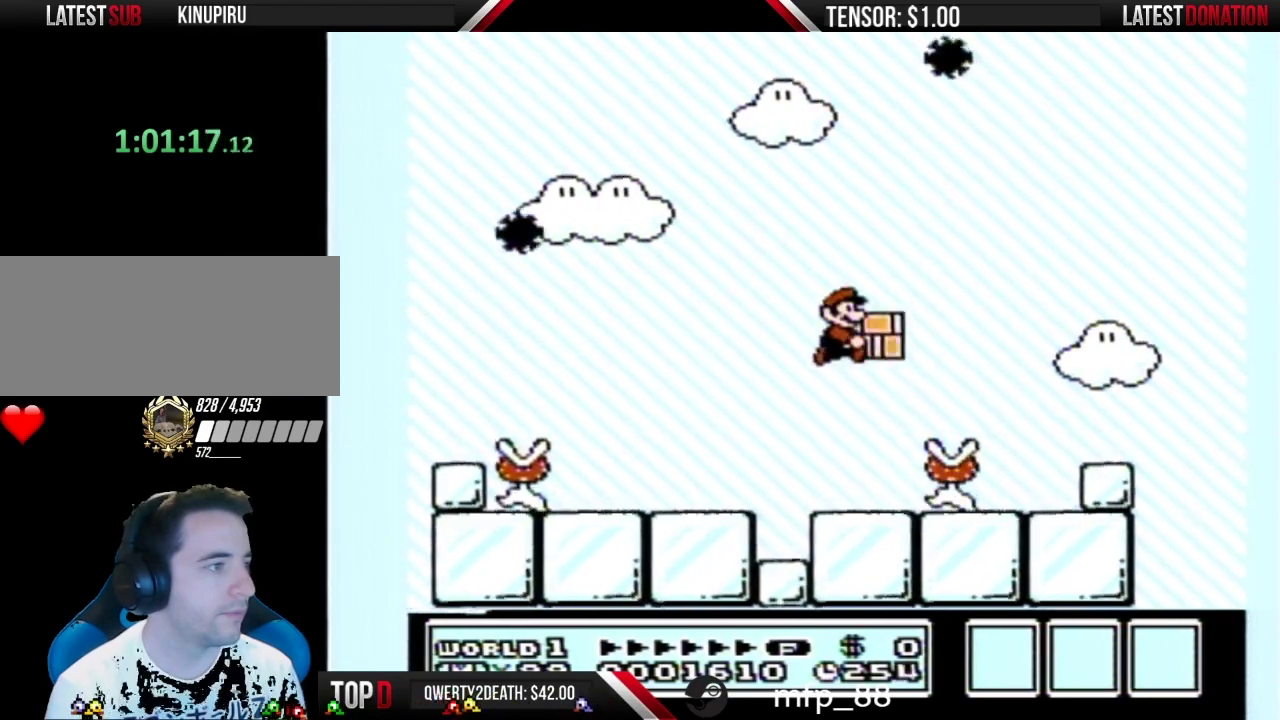
{"buttons": ["B", "DPAD_LEFT"], "events": [[283, "A", "up"], [433, "DPAD_RIGHT", "up"], [500, "DPAD_LEFT", "down"]]}
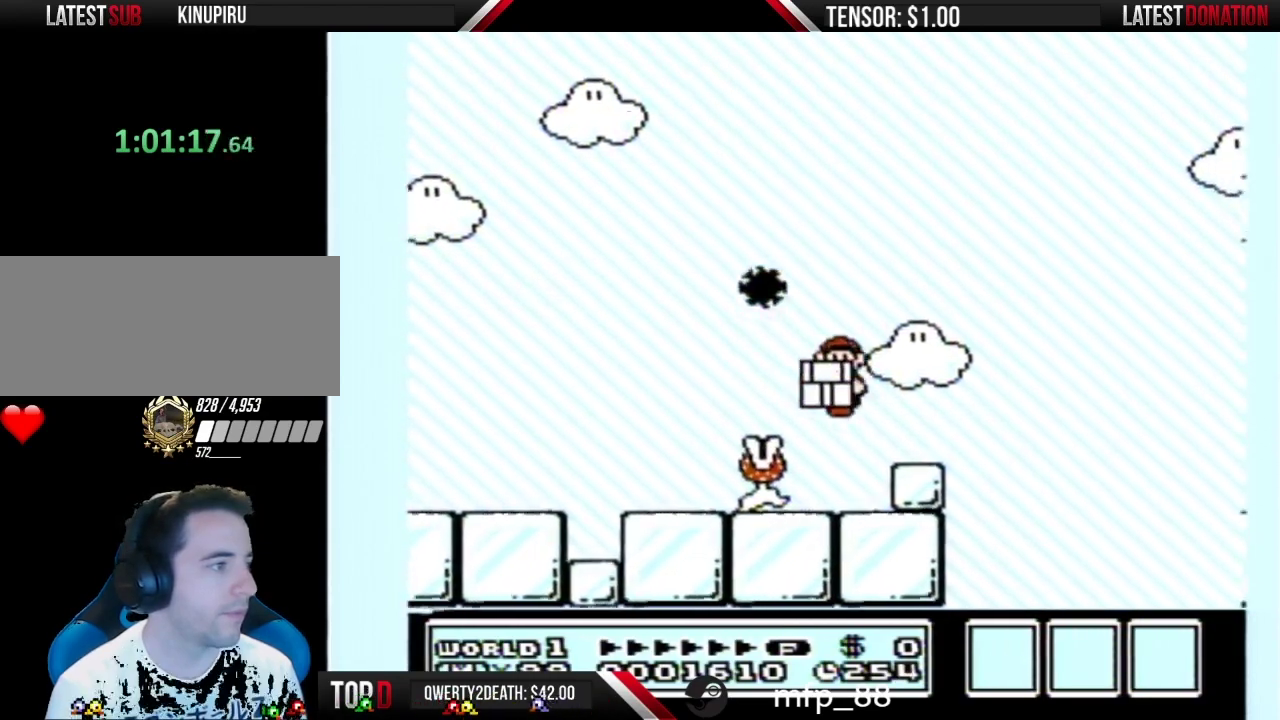
{"buttons": ["DPAD_LEFT"], "events": [[283, "DPAD_LEFT", "up"], [467, "DPAD_LEFT", "down"], [500, "B", "up"]]}
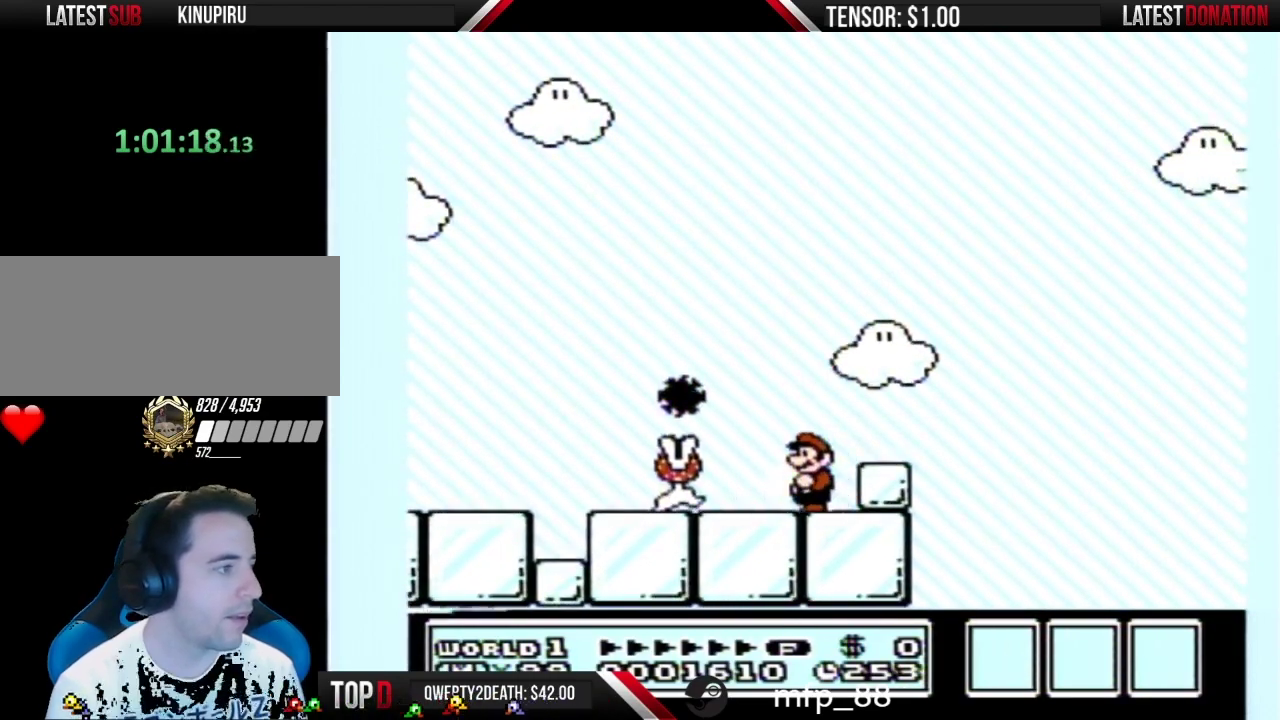
{"buttons": ["A", "B"], "events": [[50, "B", "down"], [367, "DPAD_LEFT", "up"], [400, "A", "down"]]}
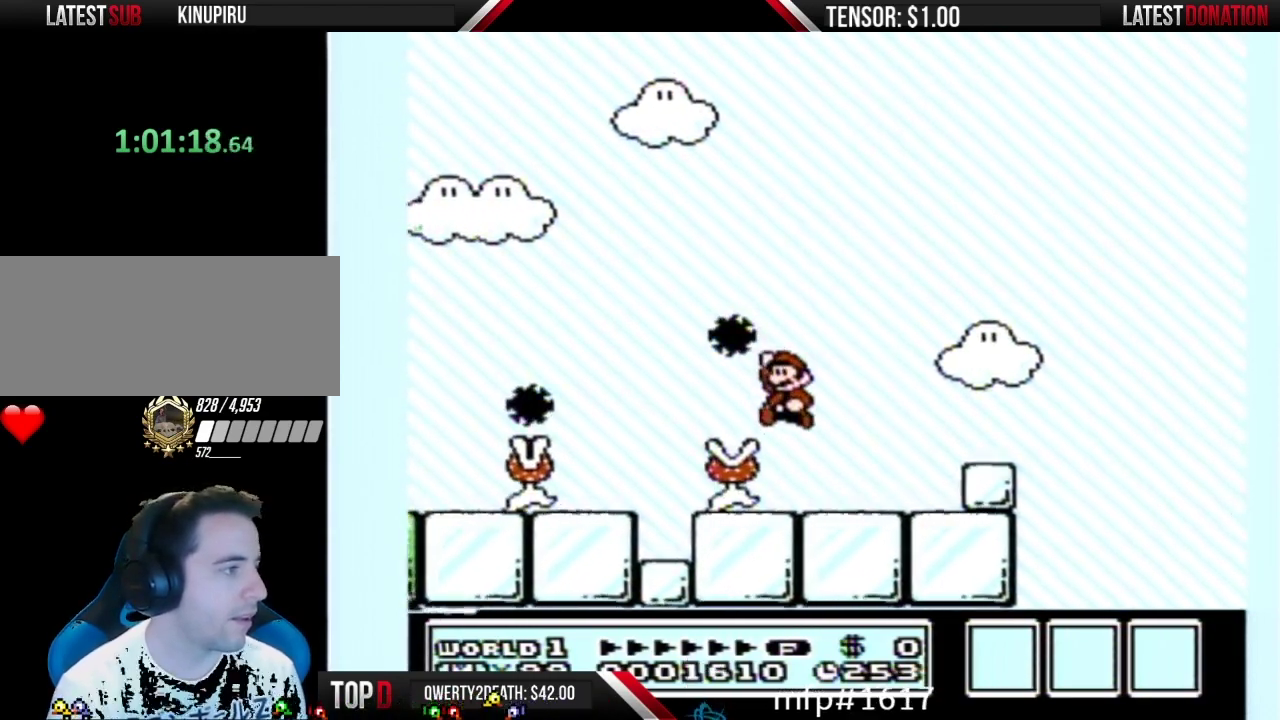
{"buttons": [], "events": [[117, "A", "up"], [367, "B", "up"]]}
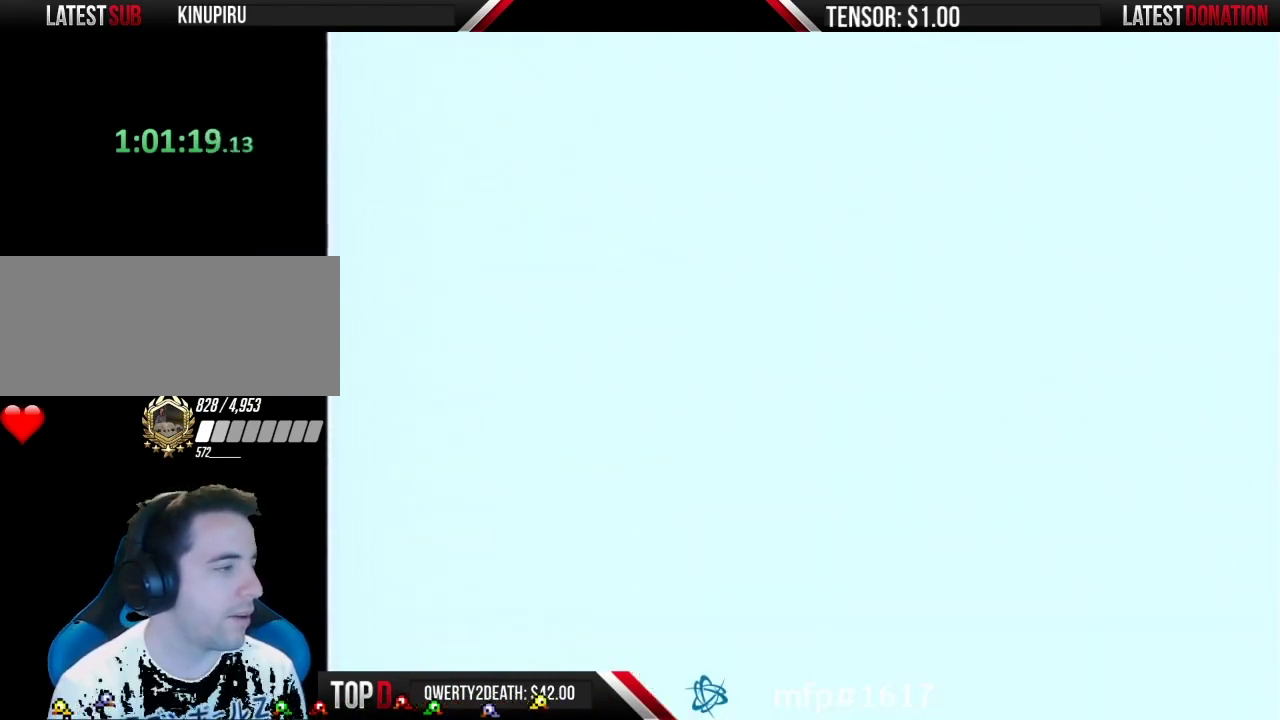
{"buttons": ["B"], "events": [[217, "B", "down"]]}
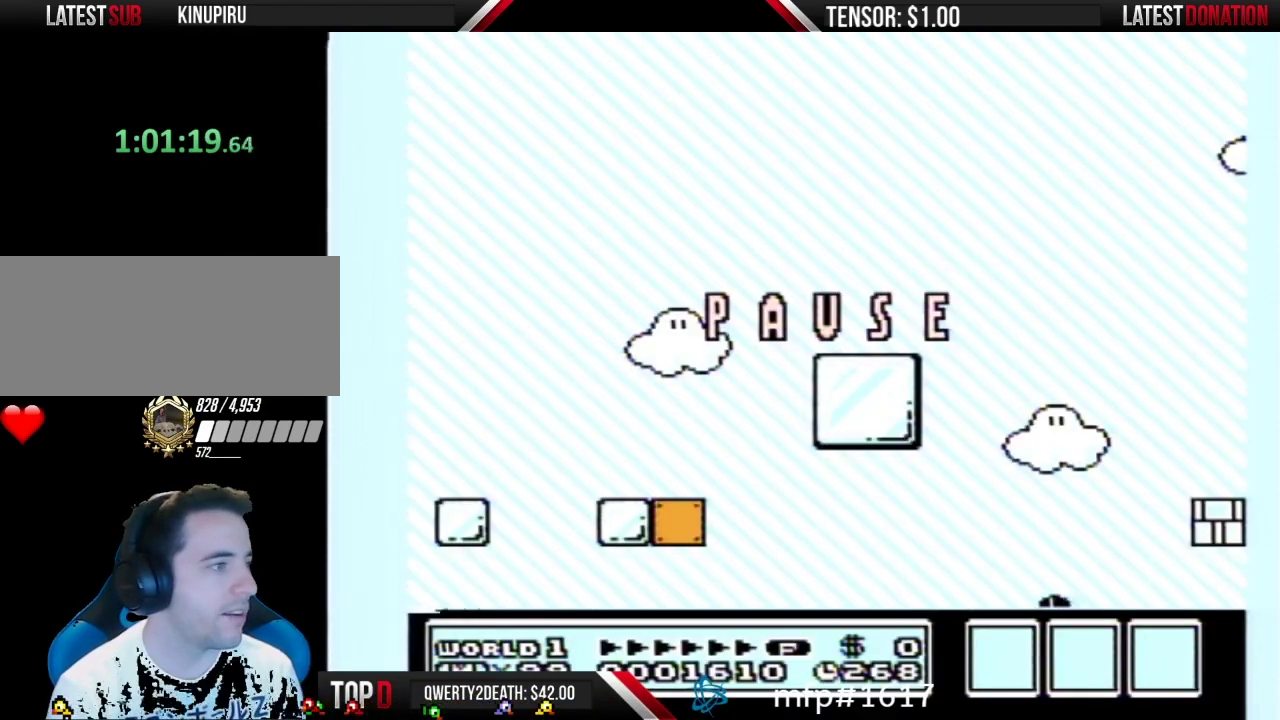
{"buttons": ["B", "DPAD_RIGHT"], "events": [[400, "DPAD_RIGHT", "down"]]}
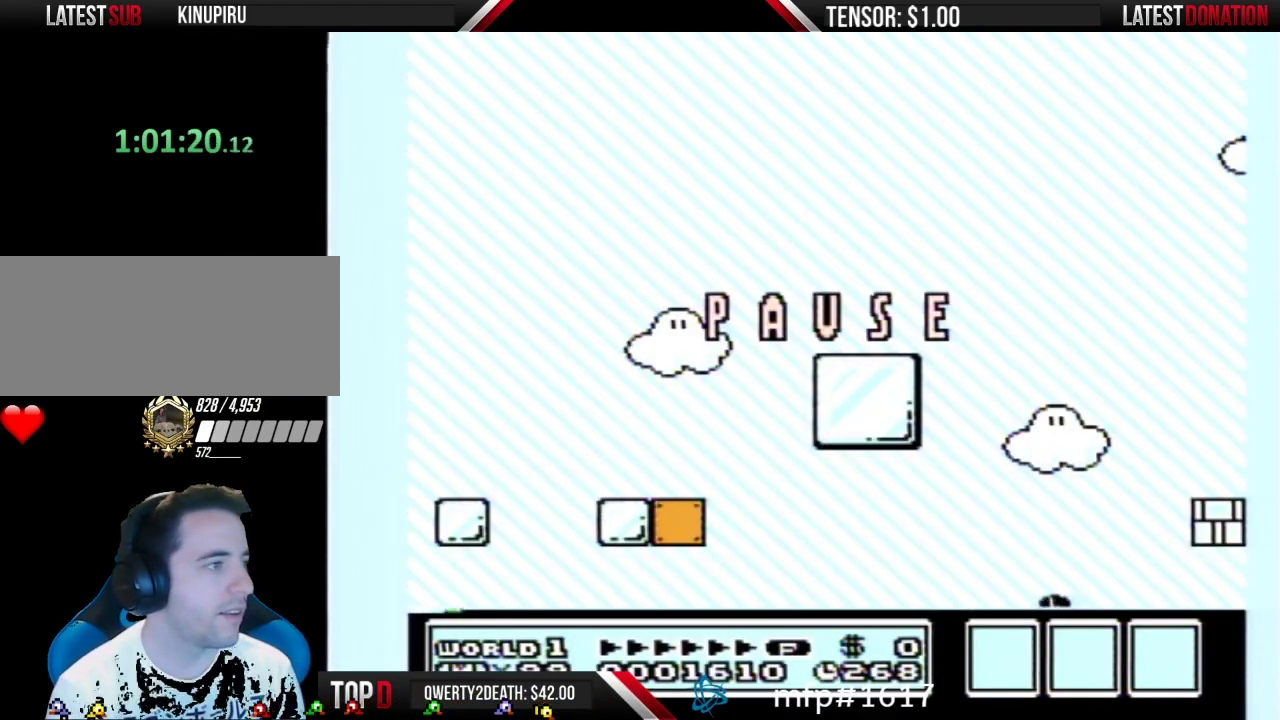
{"buttons": ["A", "B", "DPAD_RIGHT"], "events": [[400, "A", "down"]]}
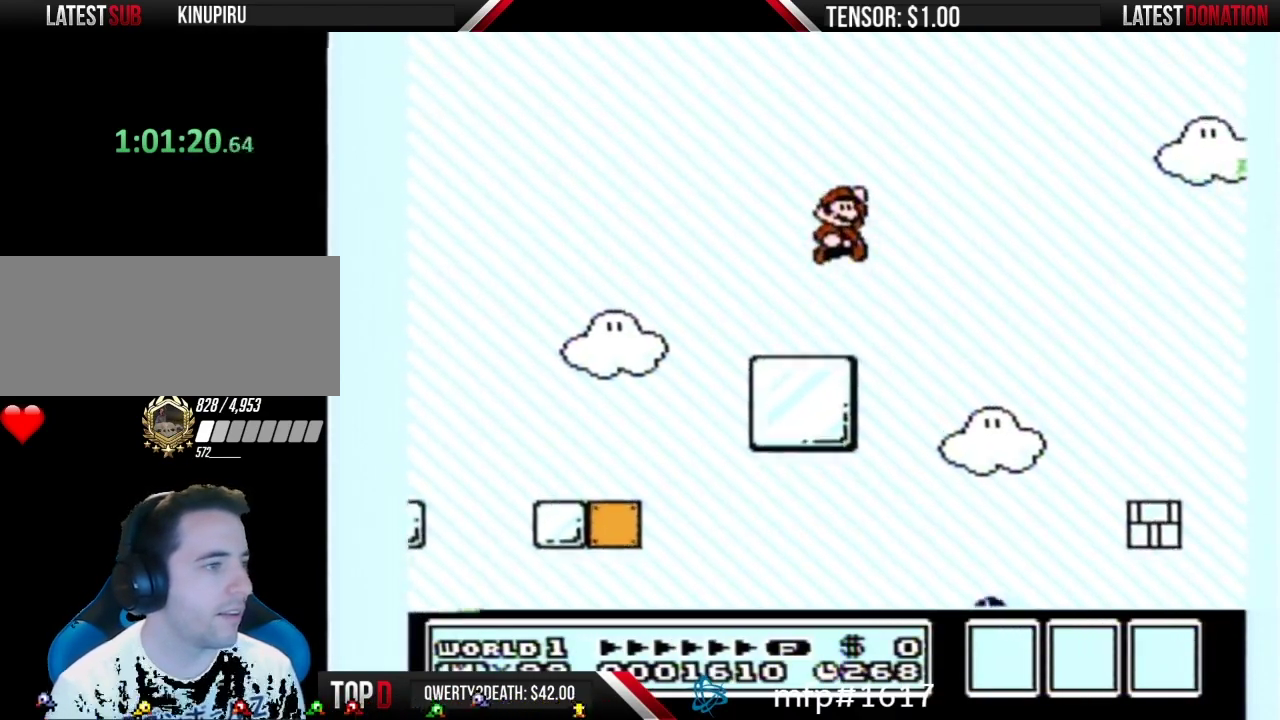
{"buttons": ["B"], "events": [[150, "A", "up"], [400, "DPAD_RIGHT", "up"]]}
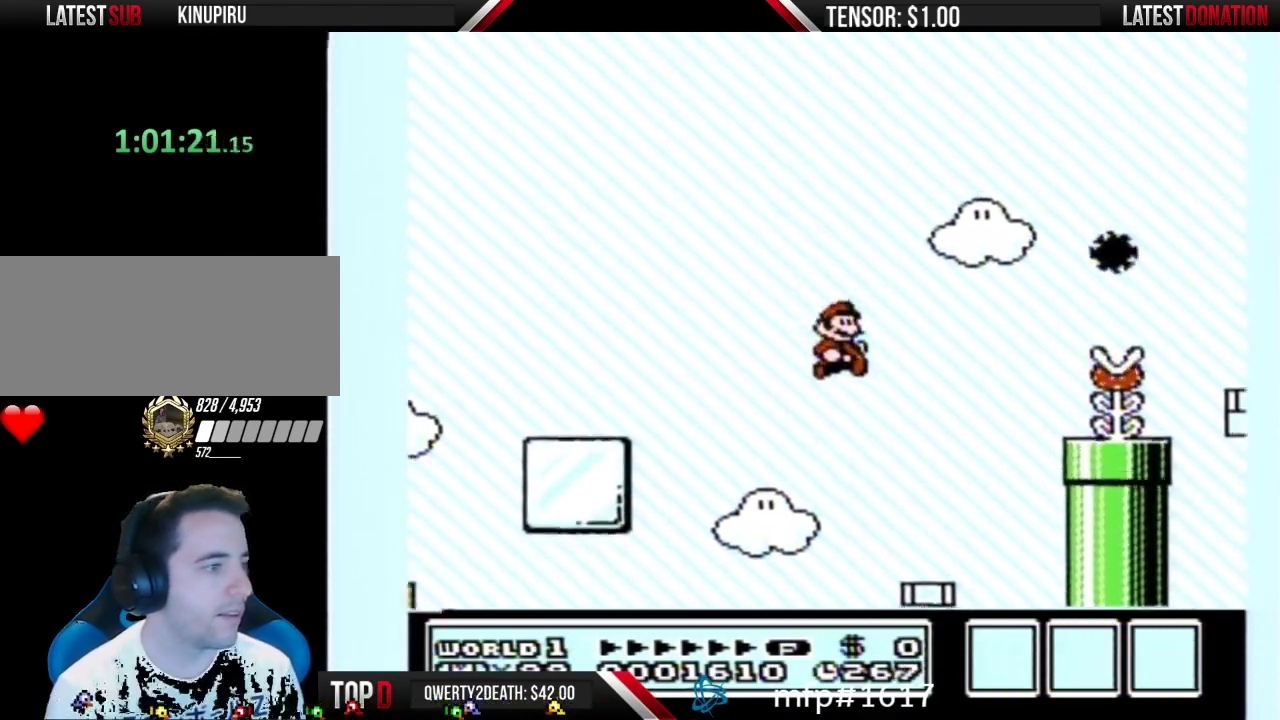
{"buttons": [], "events": [[50, "DPAD_LEFT", "down"], [117, "B", "up"], [400, "DPAD_LEFT", "up"]]}
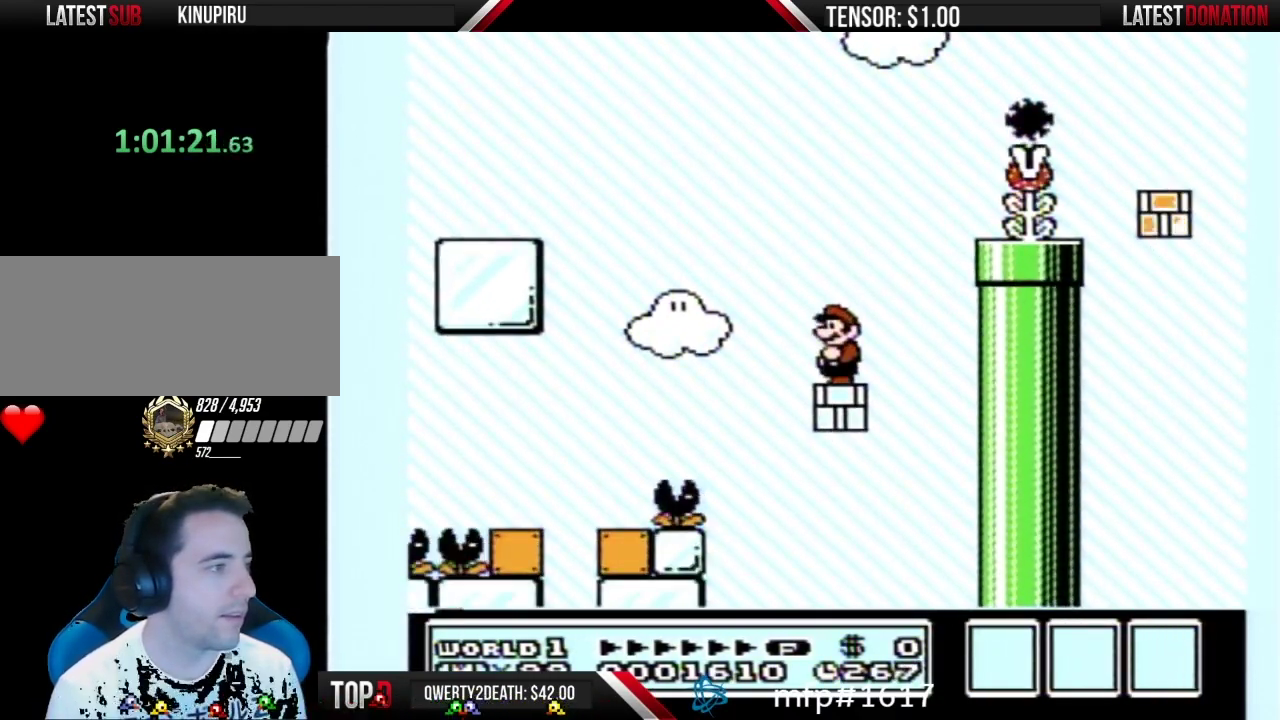
{"buttons": ["A", "B", "DPAD_RIGHT"], "events": [[117, "DPAD_RIGHT", "down"], [183, "DPAD_RIGHT", "up"], [367, "DPAD_RIGHT", "down"], [400, "A", "down"], [400, "B", "down"]]}